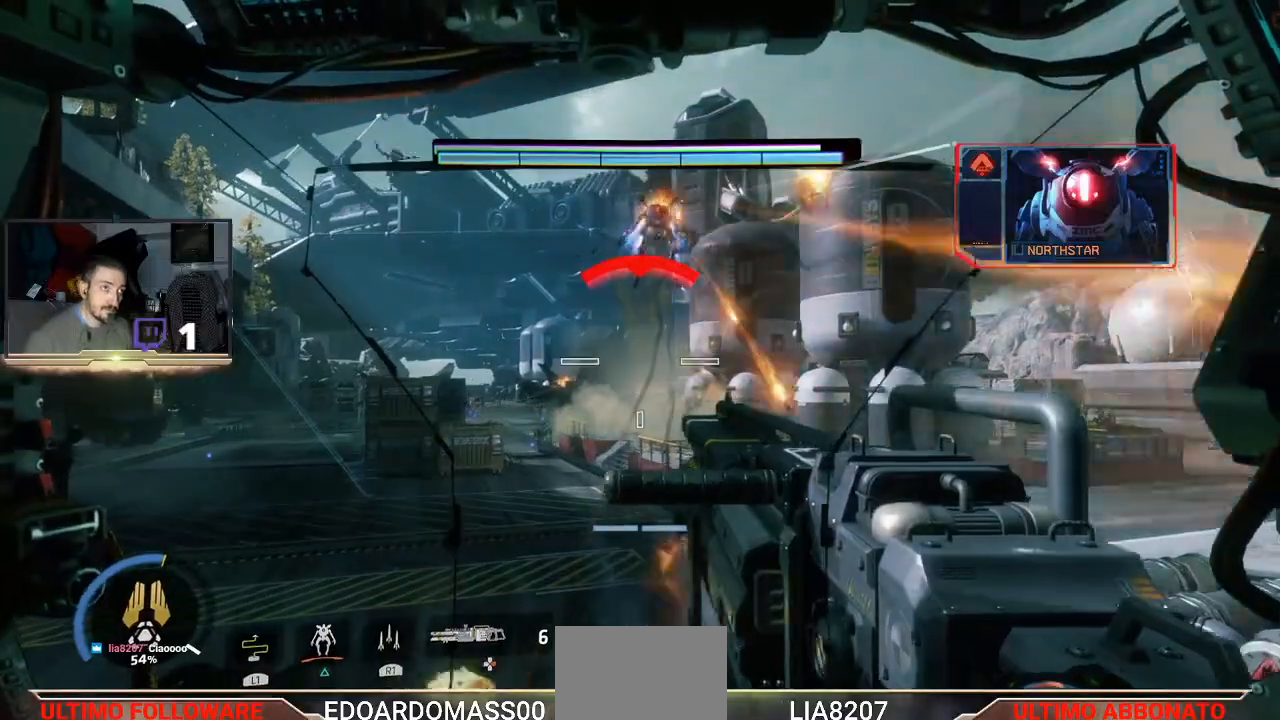
Gameplay with a controller (PlayStation layout); each line is a JSON object with the inputs held at the frame after it. "events" lists button and stick changes between this image and that frame as [ms after this image, input, new state], when the widget could be followed in between.
{"buttons": [], "left_stick": "up", "right_stick": "center", "events": []}
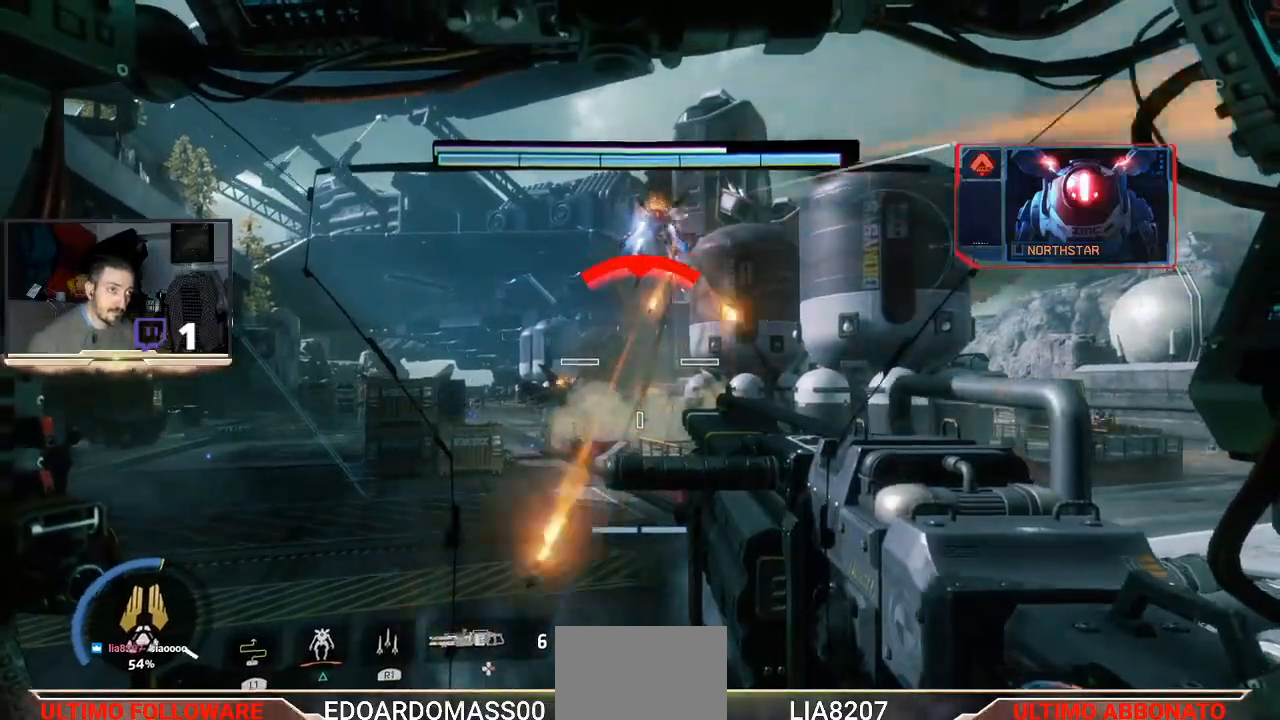
{"buttons": ["L2", "R2"], "left_stick": "up-right", "right_stick": "center", "events": [[67, "R2", "down"], [100, "right_stick", "up"], [167, "R2", "up"], [267, "L2", "down"], [267, "right_stick", "center"], [333, "R2", "down"], [467, "left_stick", "up-right"]]}
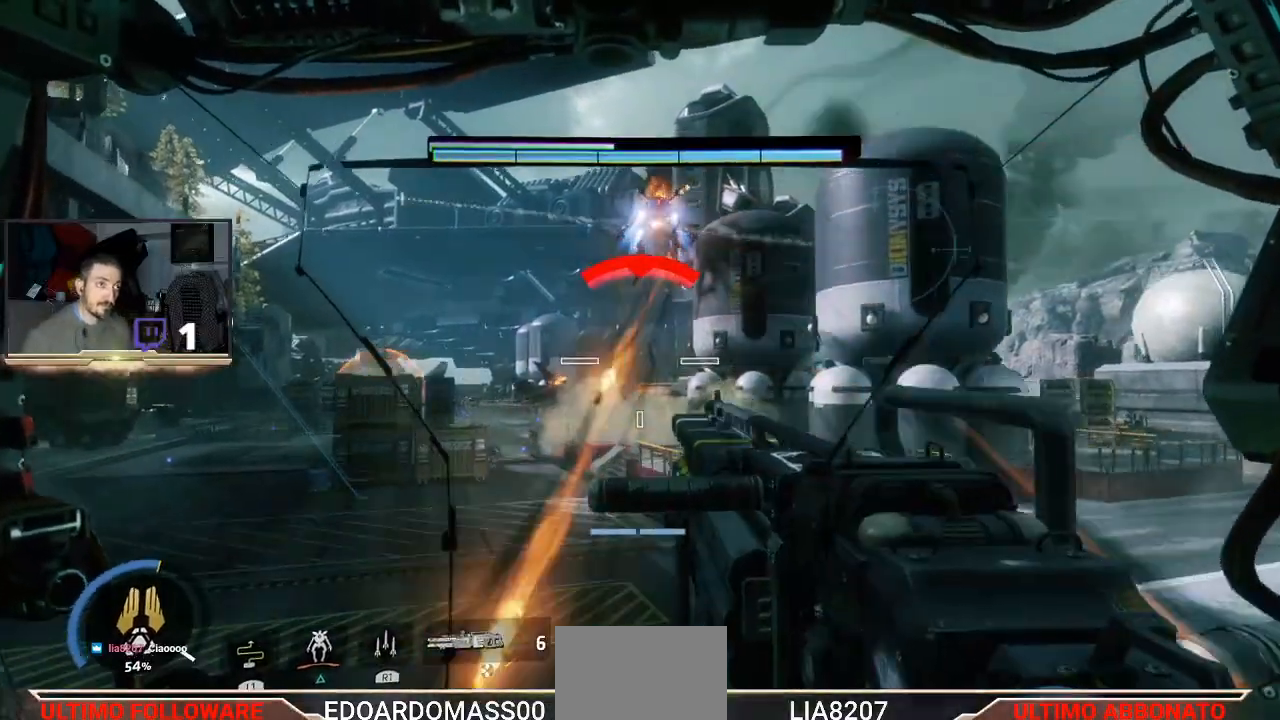
{"buttons": ["L1", "L2", "L3"], "left_stick": "down-right", "right_stick": "center", "events": [[100, "R2", "up"], [133, "left_stick", "down-left"], [200, "L3", "down"], [200, "left_stick", "down"], [267, "R2", "down"], [333, "right_stick", "up"], [433, "R2", "up"], [467, "left_stick", "down-right"], [467, "right_stick", "center"], [500, "L1", "down"]]}
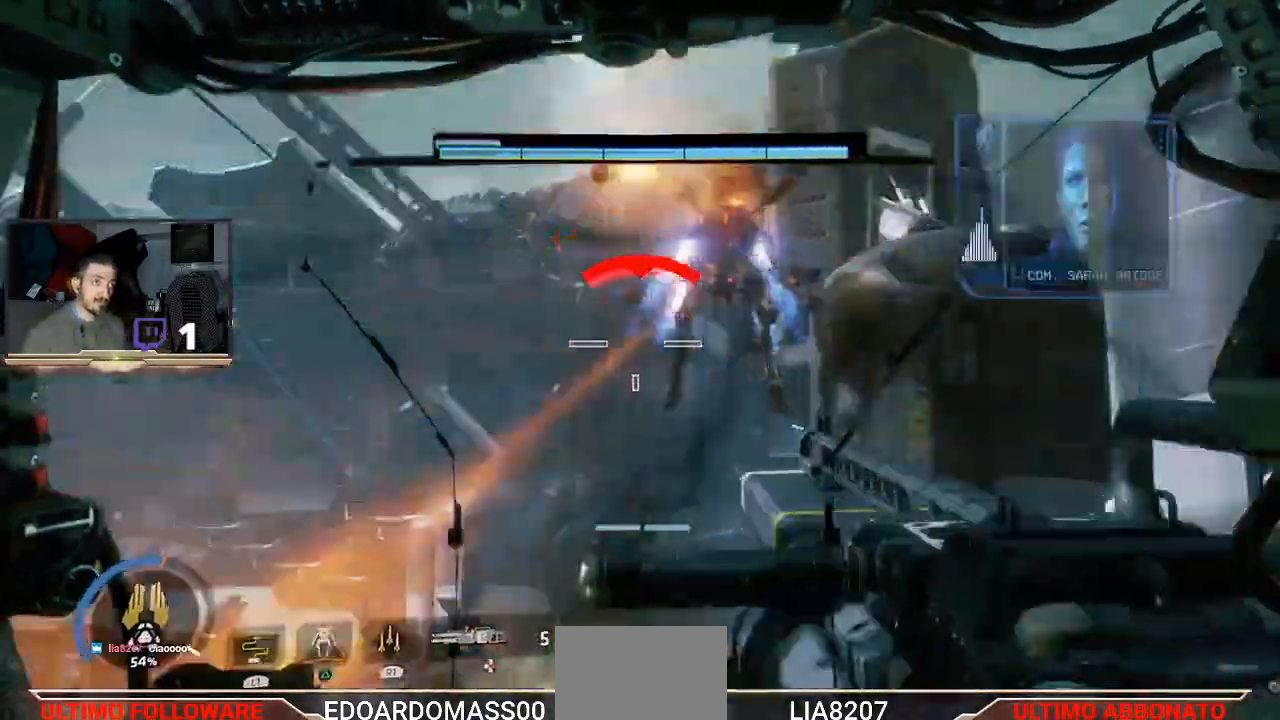
{"buttons": ["L2", "L3"], "left_stick": "down-left", "right_stick": "center", "events": [[33, "R2", "down"], [67, "L1", "up"], [67, "right_stick", "up"], [200, "right_stick", "center"], [433, "left_stick", "down-left"], [500, "R2", "up"]]}
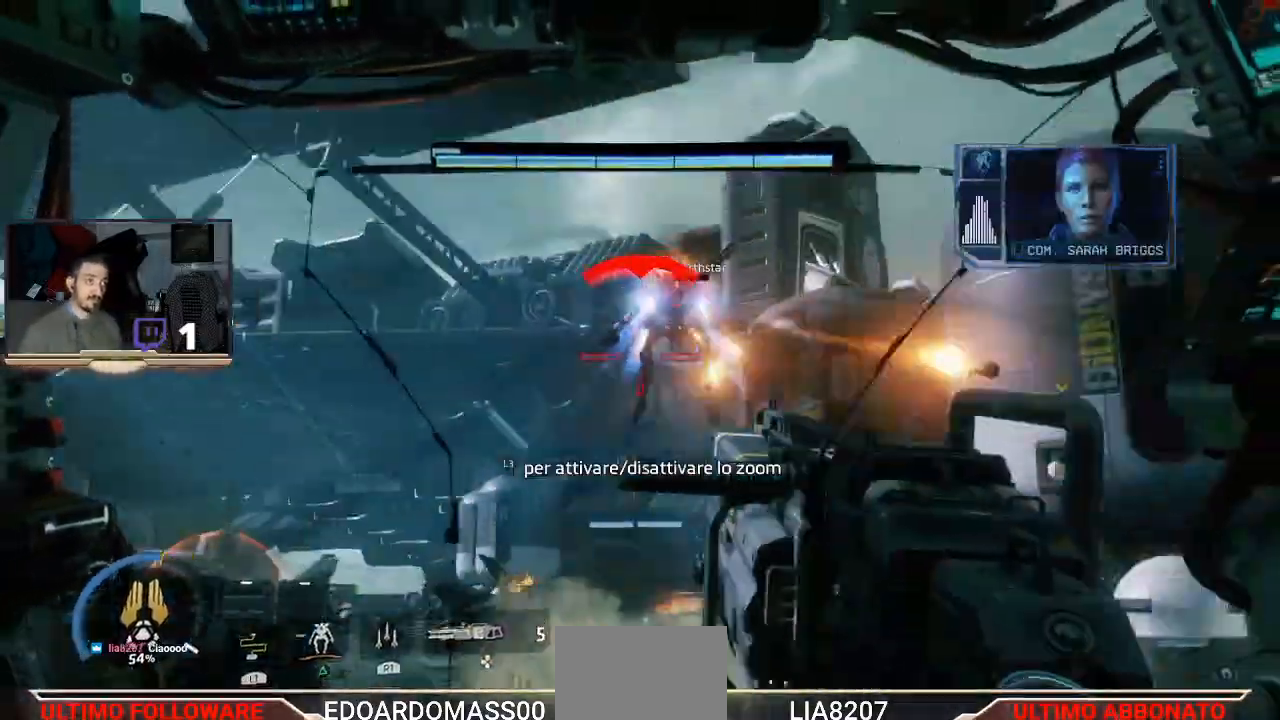
{"buttons": ["L2"], "left_stick": "down-left", "right_stick": "center", "events": [[500, "L3", "up"]]}
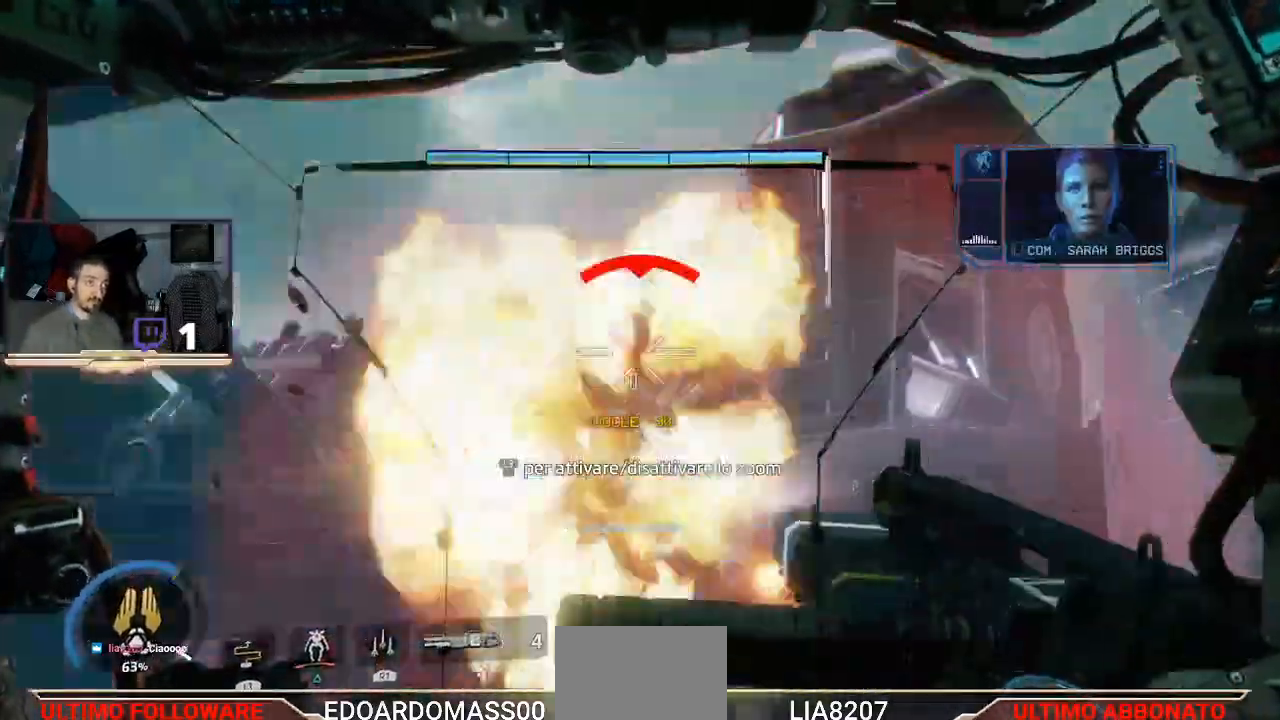
{"buttons": [], "left_stick": "center", "right_stick": "center", "events": [[100, "L2", "up"], [200, "right_stick", "down-left"], [367, "right_stick", "center"], [433, "left_stick", "center"]]}
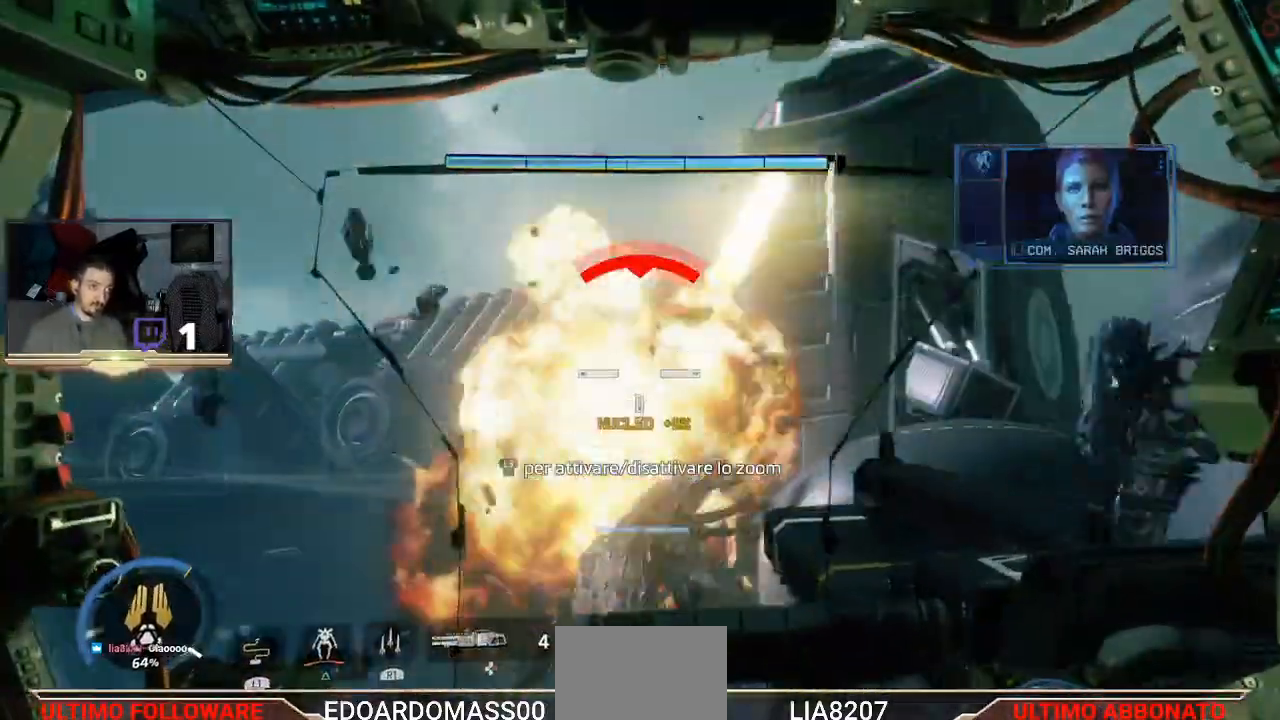
{"buttons": [], "left_stick": "up", "right_stick": "center", "events": [[33, "left_stick", "up-left"], [133, "right_stick", "down-left"], [433, "left_stick", "up"], [500, "right_stick", "center"]]}
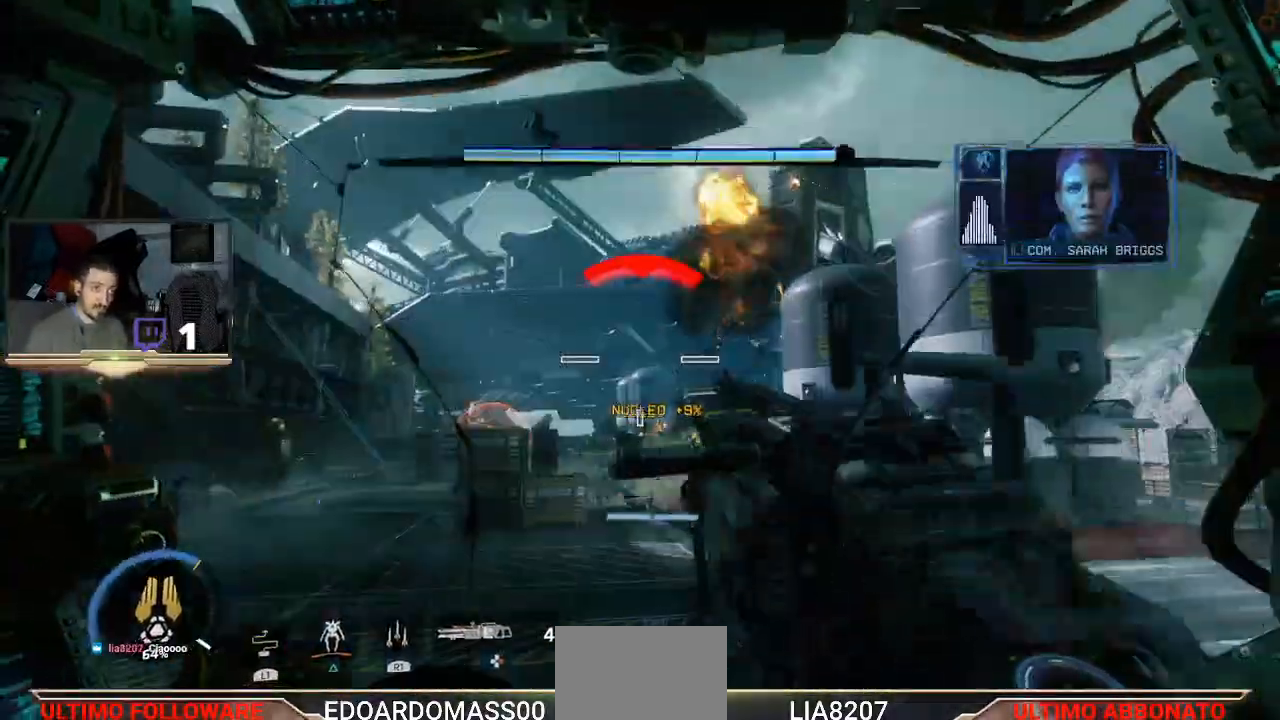
{"buttons": [], "left_stick": "up", "right_stick": "center", "events": []}
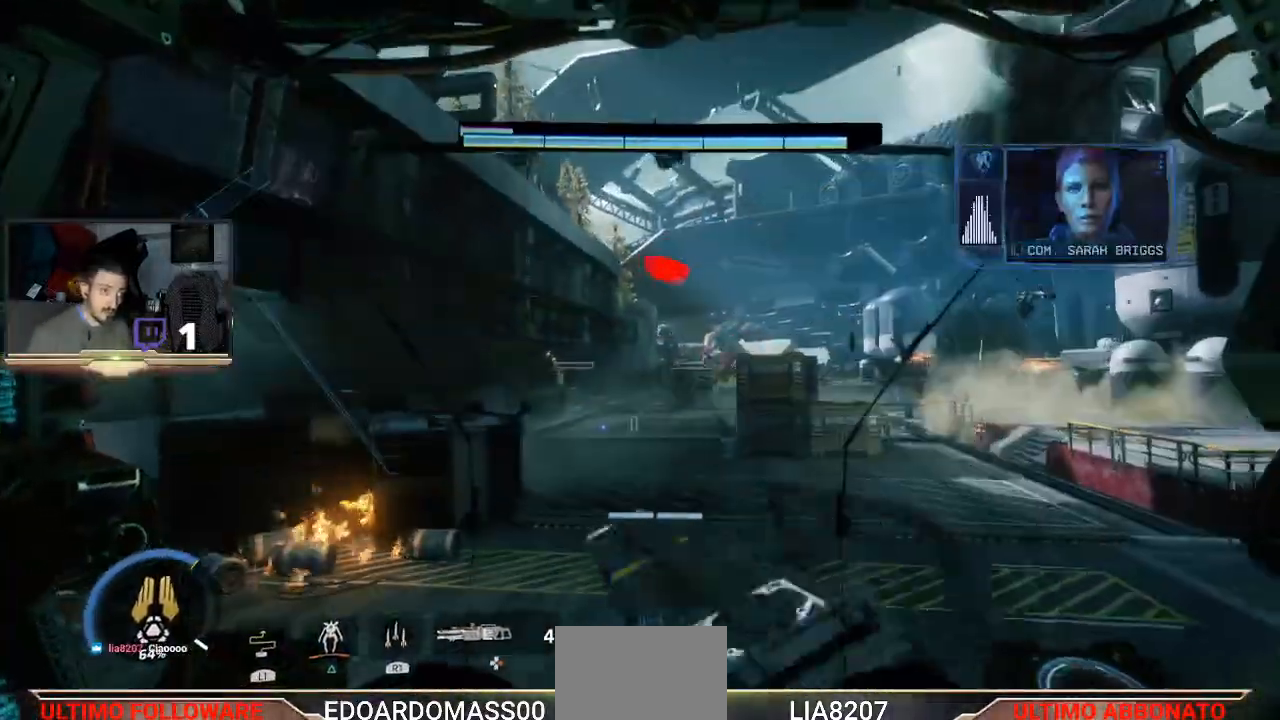
{"buttons": [], "left_stick": "up", "right_stick": "center", "events": []}
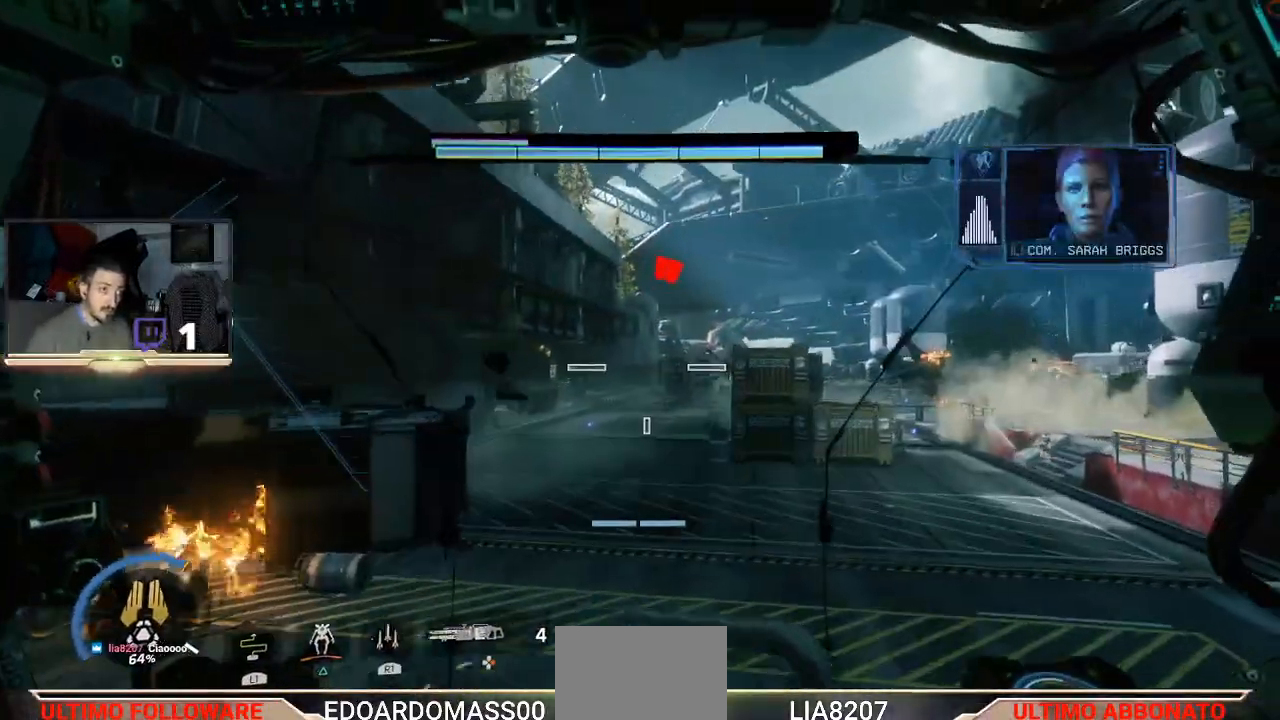
{"buttons": ["L3"], "left_stick": "up", "right_stick": "center", "events": [[67, "L3", "down"]]}
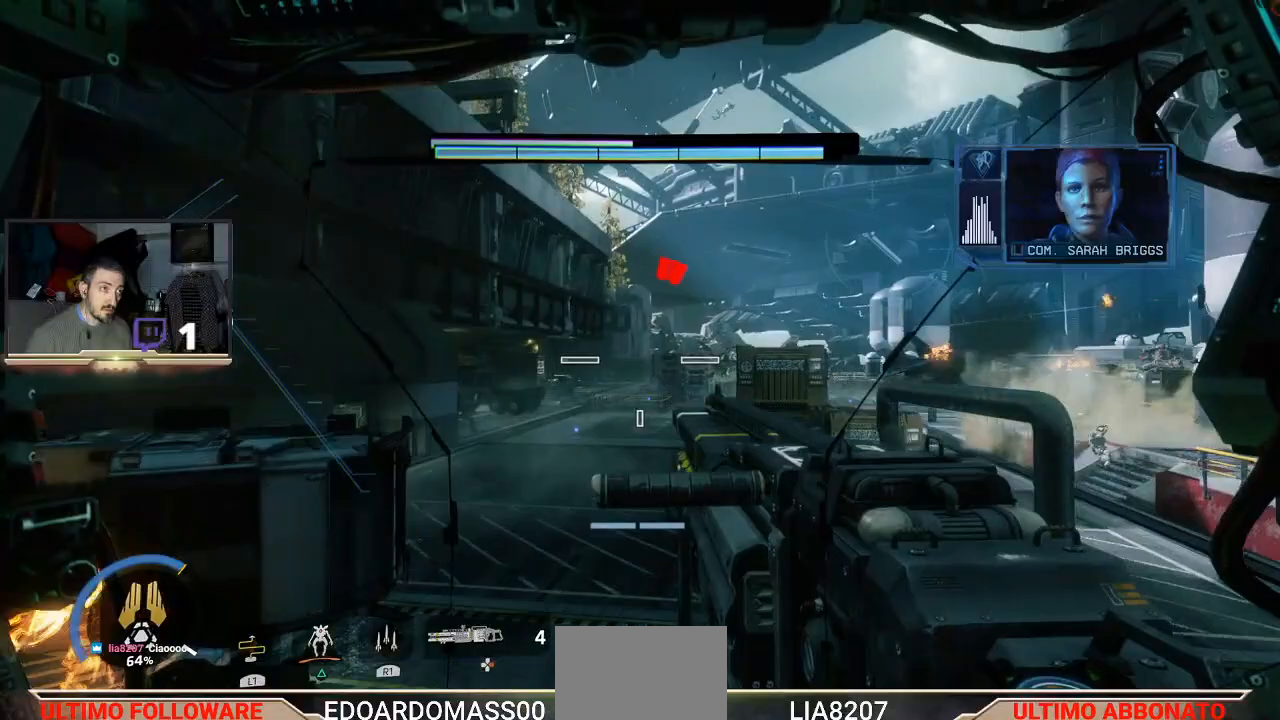
{"buttons": ["L3"], "left_stick": "up", "right_stick": "center", "events": []}
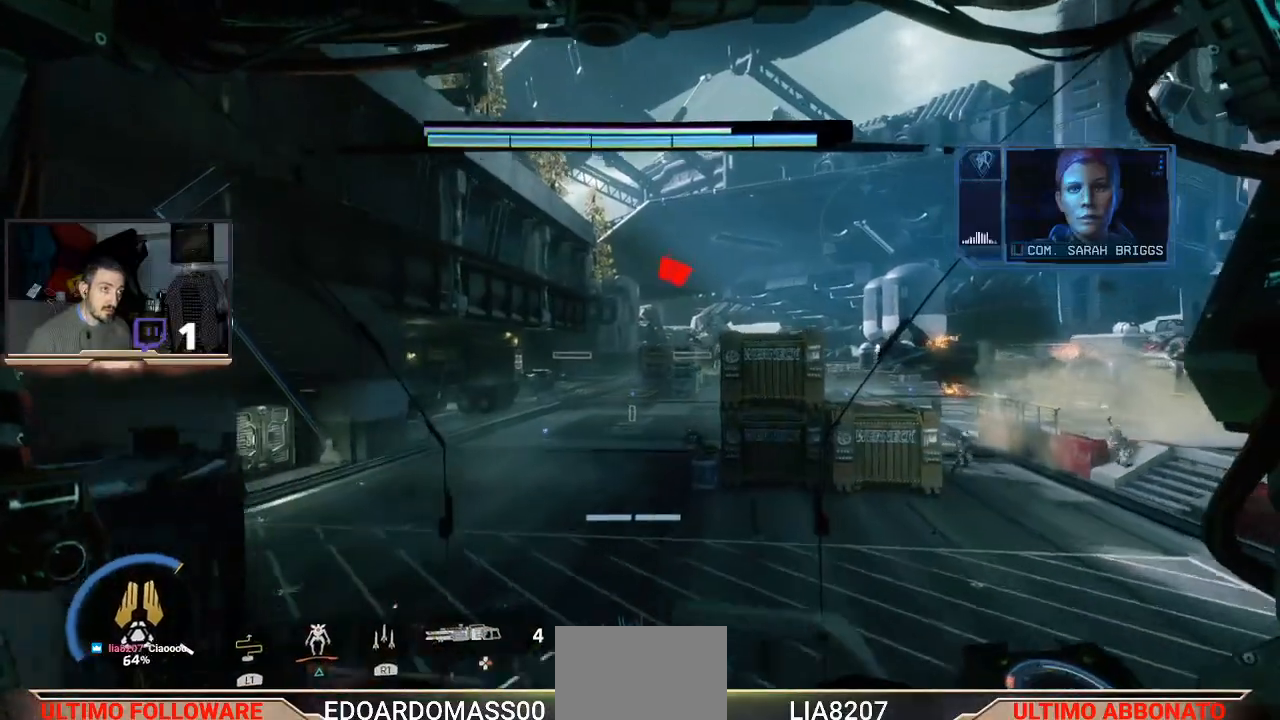
{"buttons": [], "left_stick": "up-left", "right_stick": "center", "events": [[167, "L3", "up"], [433, "left_stick", "up-left"]]}
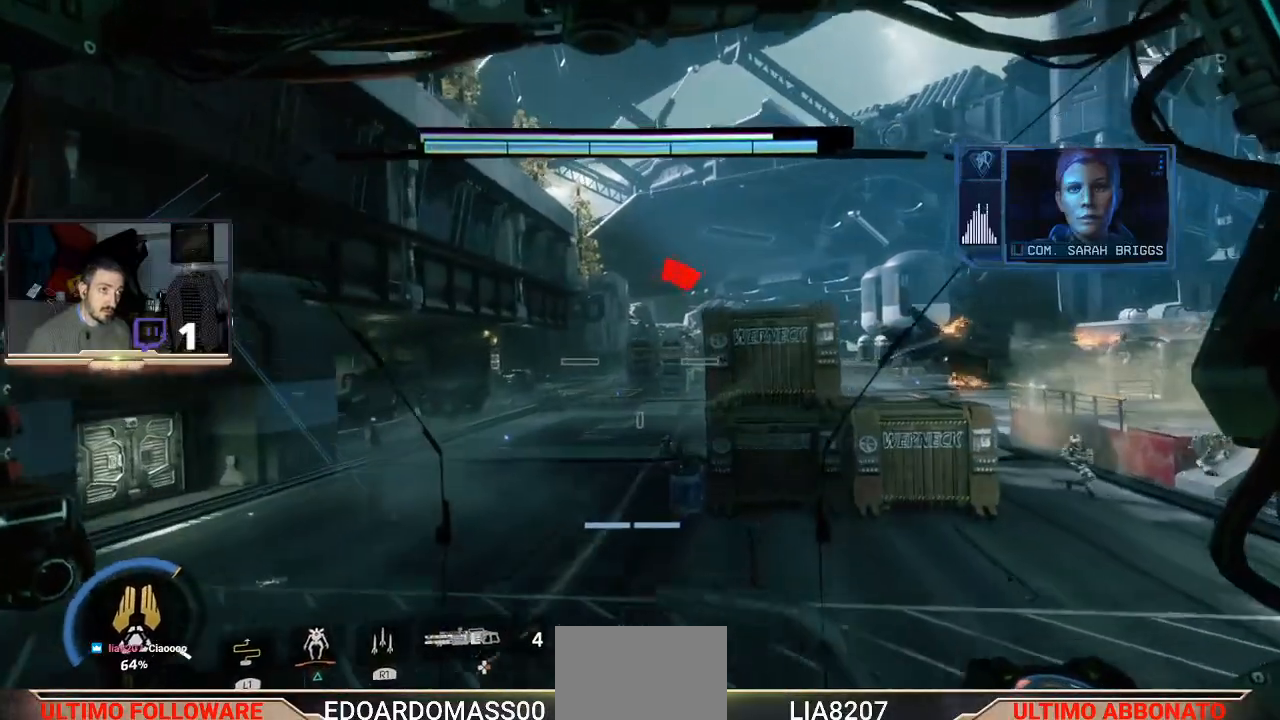
{"buttons": [], "left_stick": "up-left", "right_stick": "down-right", "events": [[200, "right_stick", "down-right"]]}
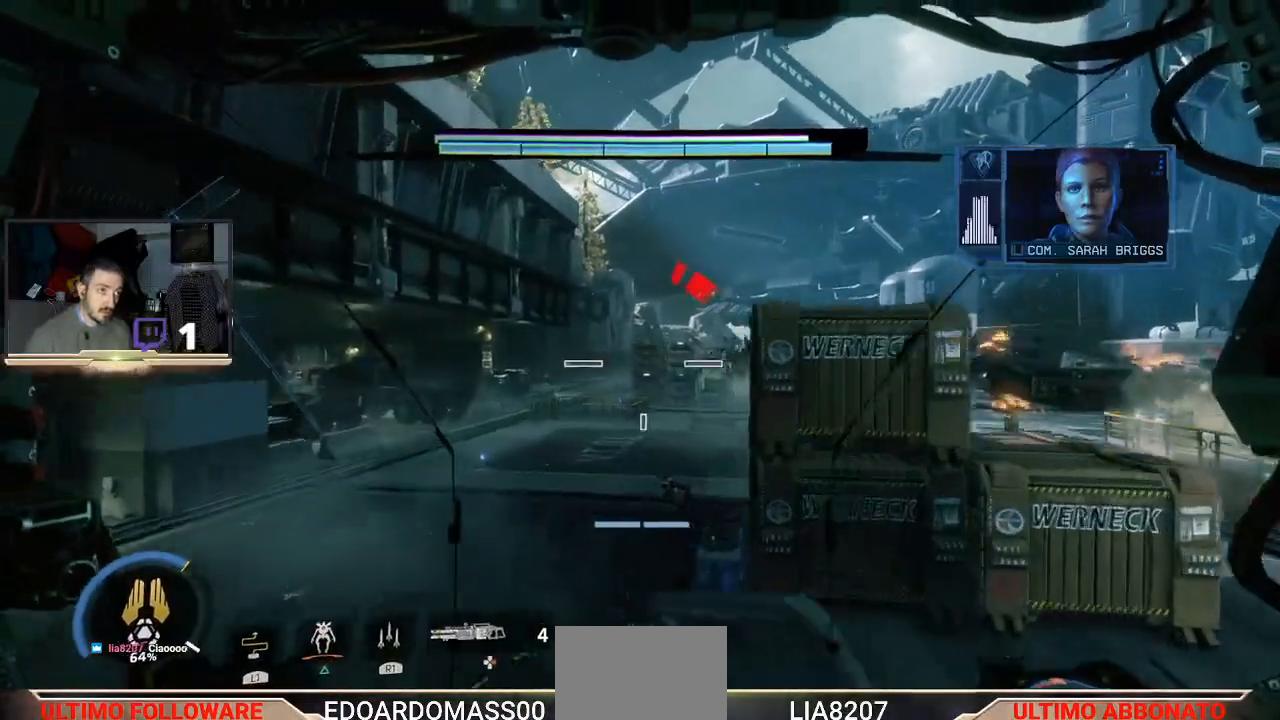
{"buttons": ["L3"], "left_stick": "up-left", "right_stick": "down-right", "events": [[100, "right_stick", "center"], [167, "R2", "down"], [300, "L3", "down"], [367, "R2", "up"], [500, "right_stick", "down-right"]]}
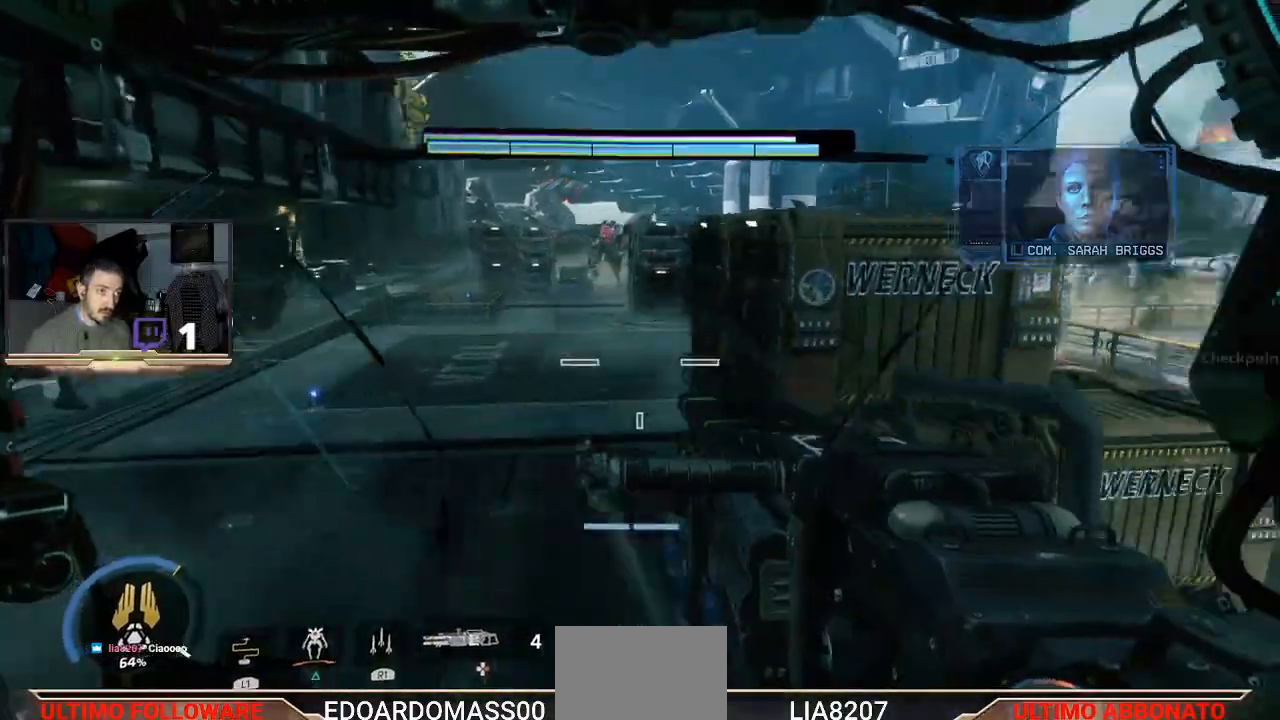
{"buttons": [], "left_stick": "up-left", "right_stick": "center", "events": [[33, "left_stick", "down-left"], [167, "left_stick", "down-right"], [200, "R2", "down"], [233, "L3", "up"], [233, "left_stick", "up-right"], [233, "right_stick", "right"], [300, "left_stick", "up"], [333, "R2", "up"], [333, "right_stick", "center"], [400, "left_stick", "up-left"]]}
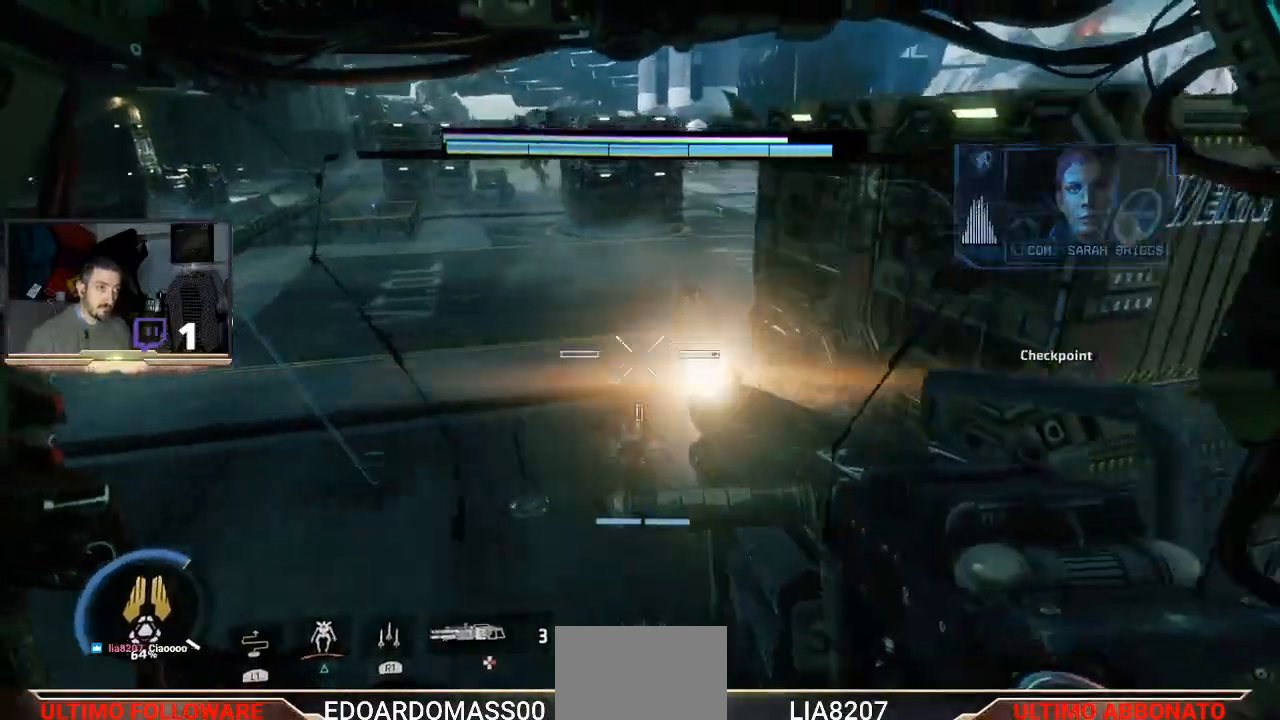
{"buttons": [], "left_stick": "up-right", "right_stick": "center", "events": [[167, "R2", "down"], [200, "right_stick", "up"], [267, "left_stick", "up-right"], [300, "right_stick", "center"], [367, "R2", "up"]]}
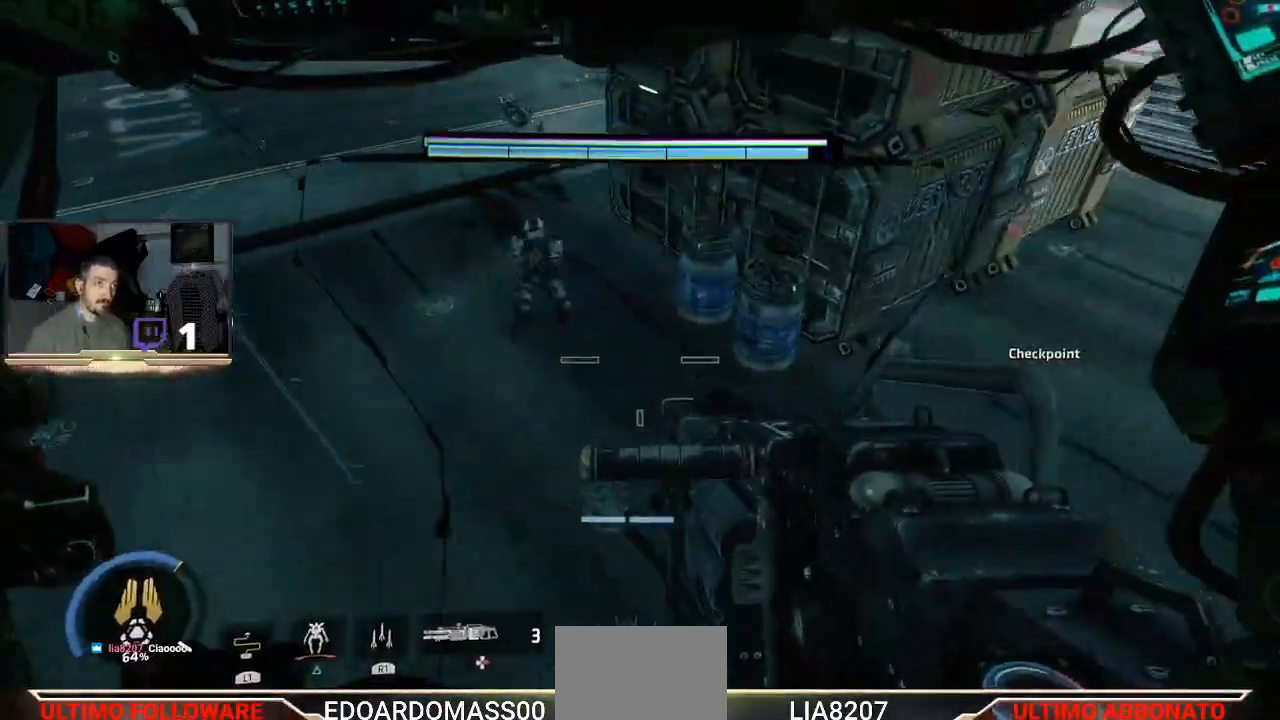
{"buttons": [], "left_stick": "up-left", "right_stick": "center", "events": [[267, "left_stick", "up-left"]]}
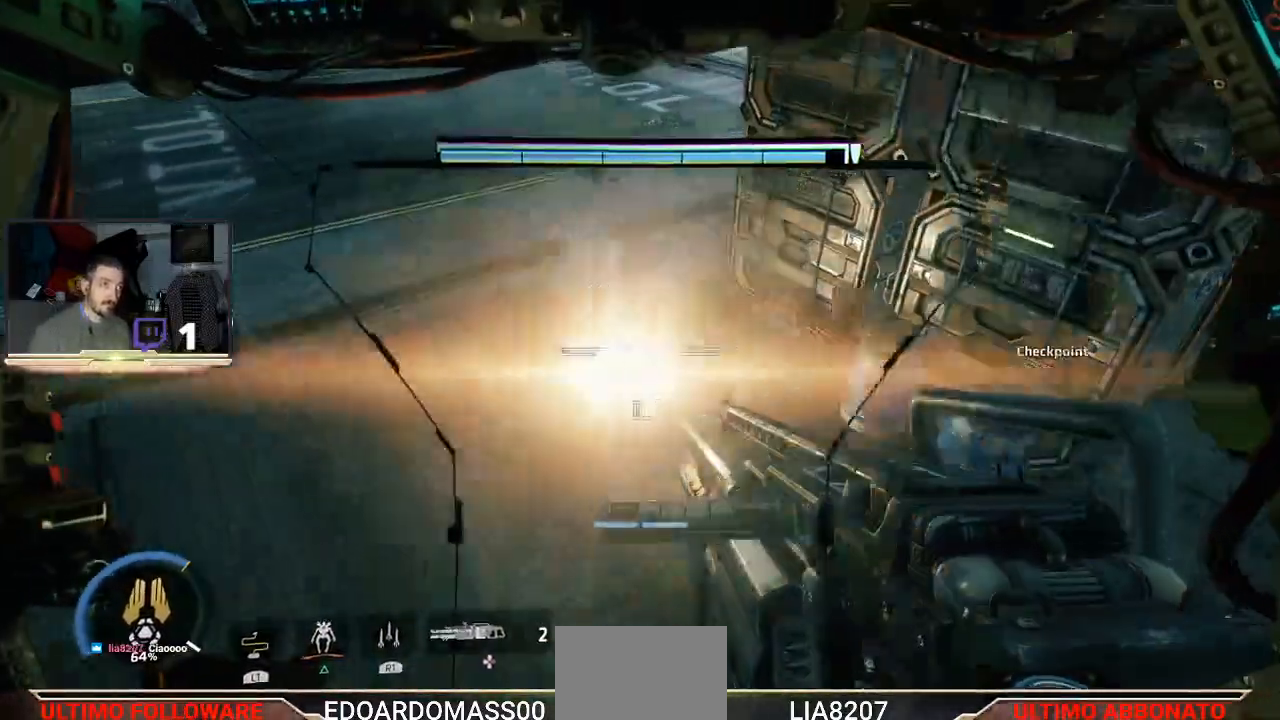
{"buttons": [], "left_stick": "up-left", "right_stick": "center", "events": [[67, "right_stick", "up-left"], [400, "right_stick", "center"]]}
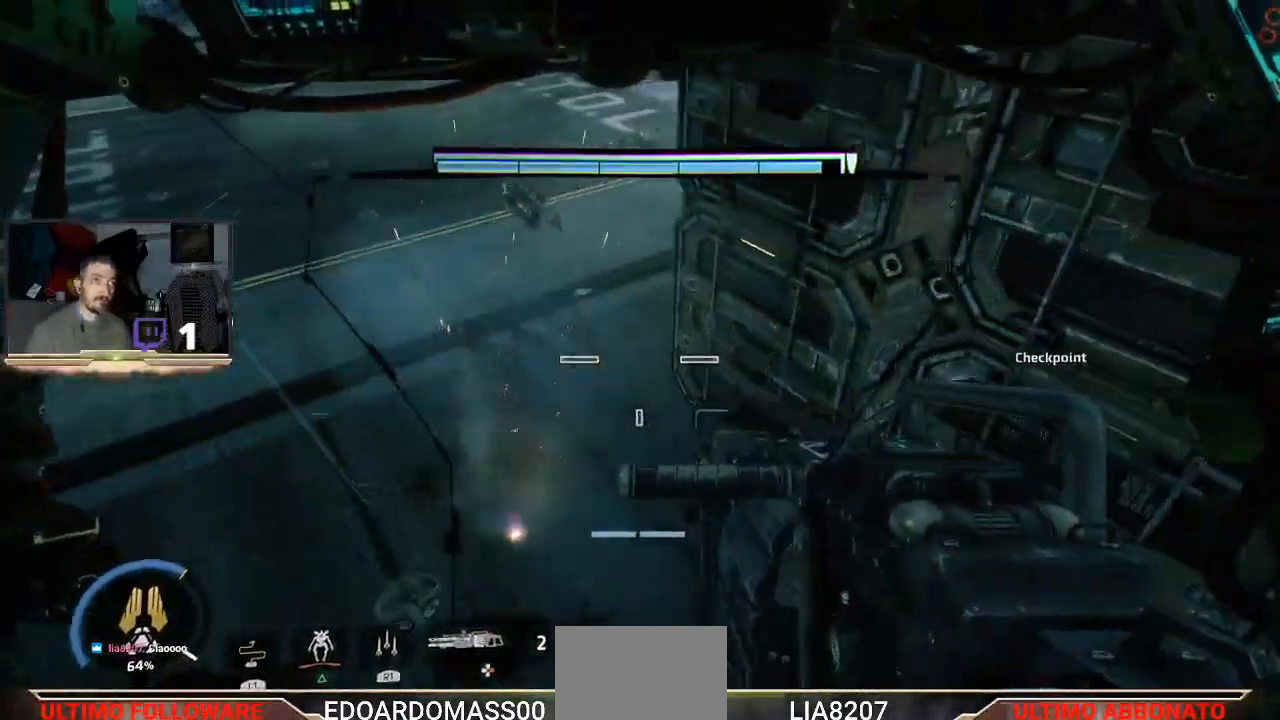
{"buttons": [], "left_stick": "up-left", "right_stick": "center", "events": [[100, "right_stick", "up"], [300, "right_stick", "center"]]}
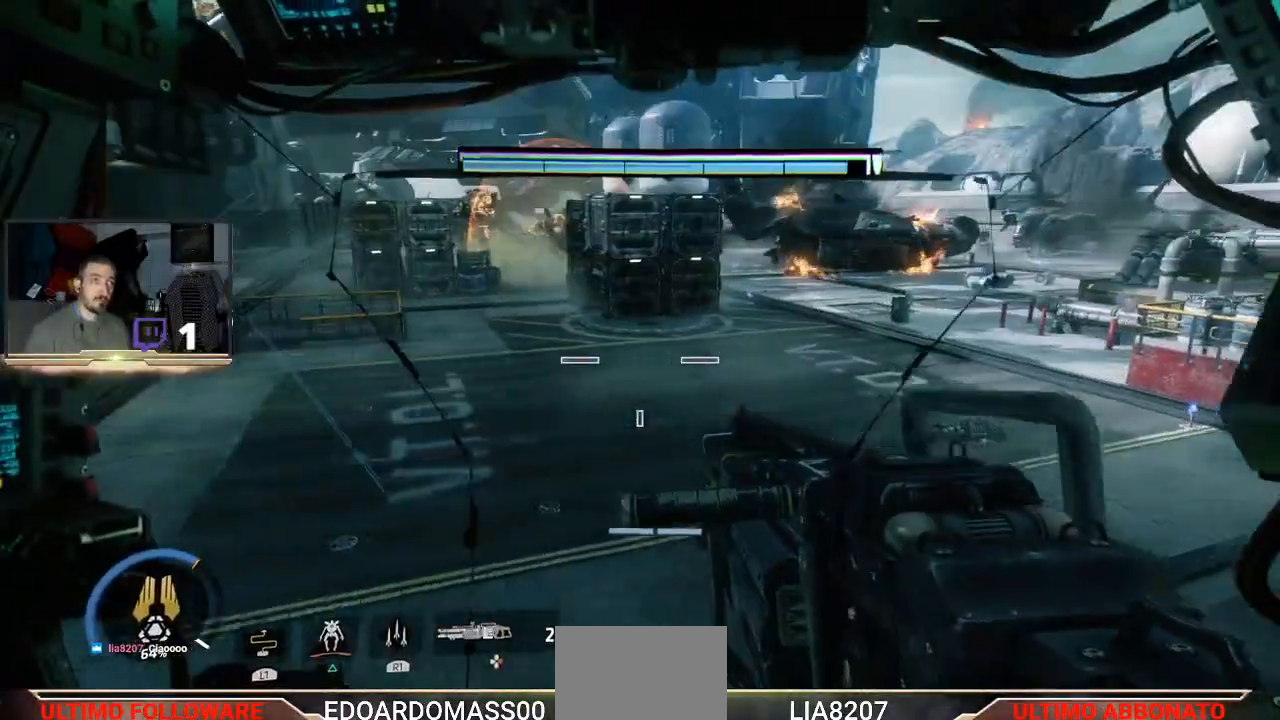
{"buttons": ["L1", "L2"], "left_stick": "up", "right_stick": "up", "events": [[200, "left_stick", "up"], [400, "L2", "down"], [433, "L1", "down"], [467, "right_stick", "up"]]}
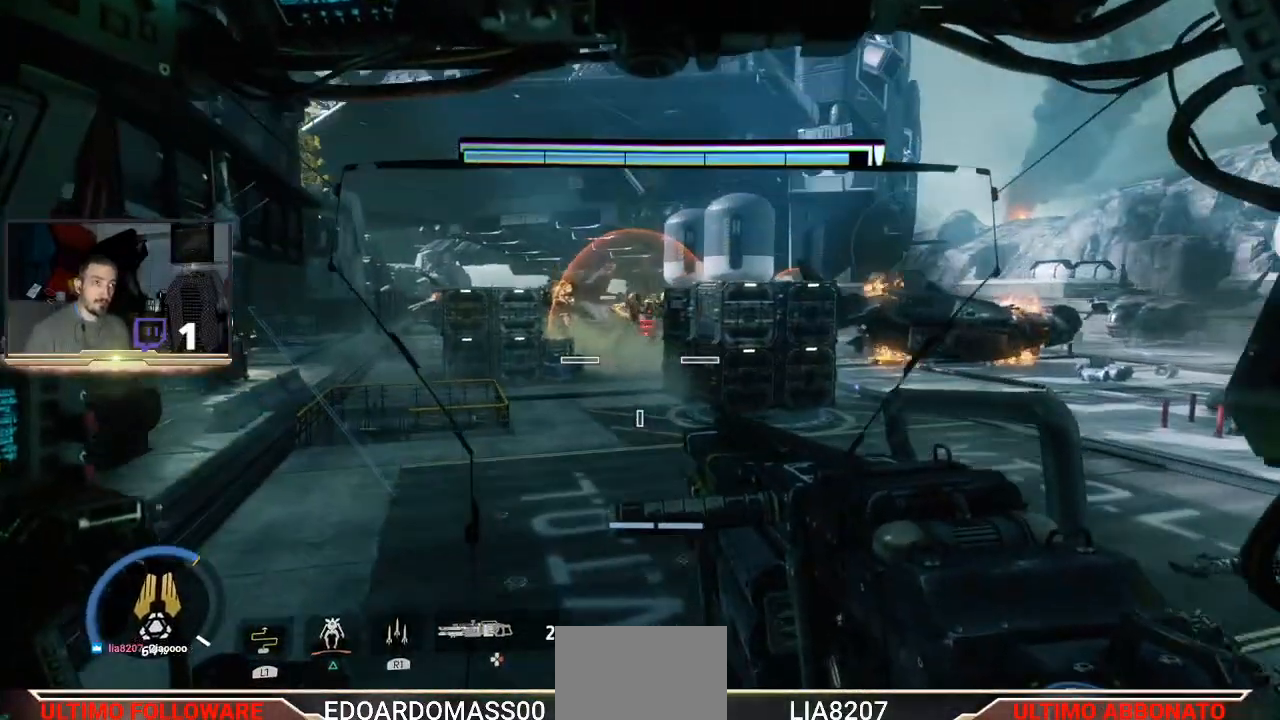
{"buttons": ["L2", "R2", "L3"], "left_stick": "down", "right_stick": "center", "events": [[100, "L1", "up"], [100, "R2", "down"], [133, "right_stick", "center"], [233, "left_stick", "left"], [300, "left_stick", "down-left"], [333, "R2", "up"], [467, "L3", "down"], [467, "left_stick", "down"], [500, "R2", "down"]]}
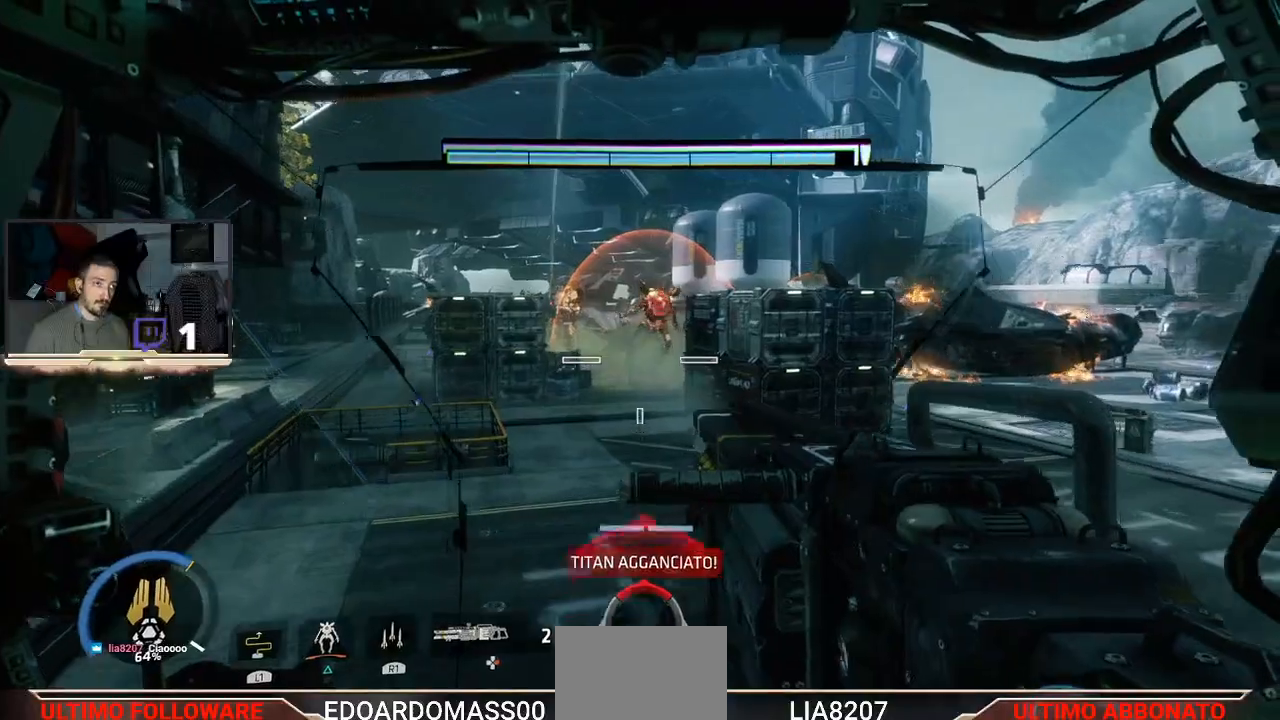
{"buttons": ["L2"], "left_stick": "right", "right_stick": "center", "events": [[133, "R2", "up"], [200, "left_stick", "down-right"], [433, "left_stick", "right"], [467, "L3", "up"]]}
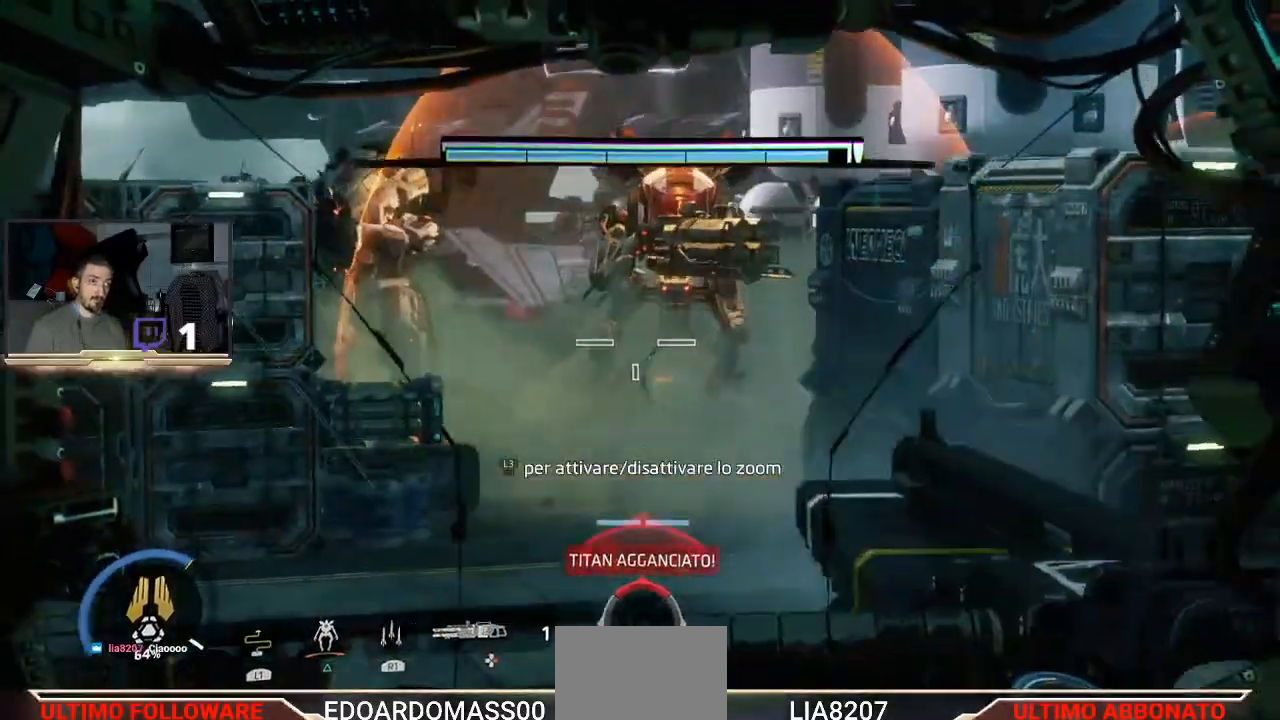
{"buttons": [], "left_stick": "up", "right_stick": "center", "events": [[100, "R2", "down"], [200, "L3", "down"], [233, "R2", "up"], [267, "L3", "up"], [267, "left_stick", "up"], [400, "L2", "up"]]}
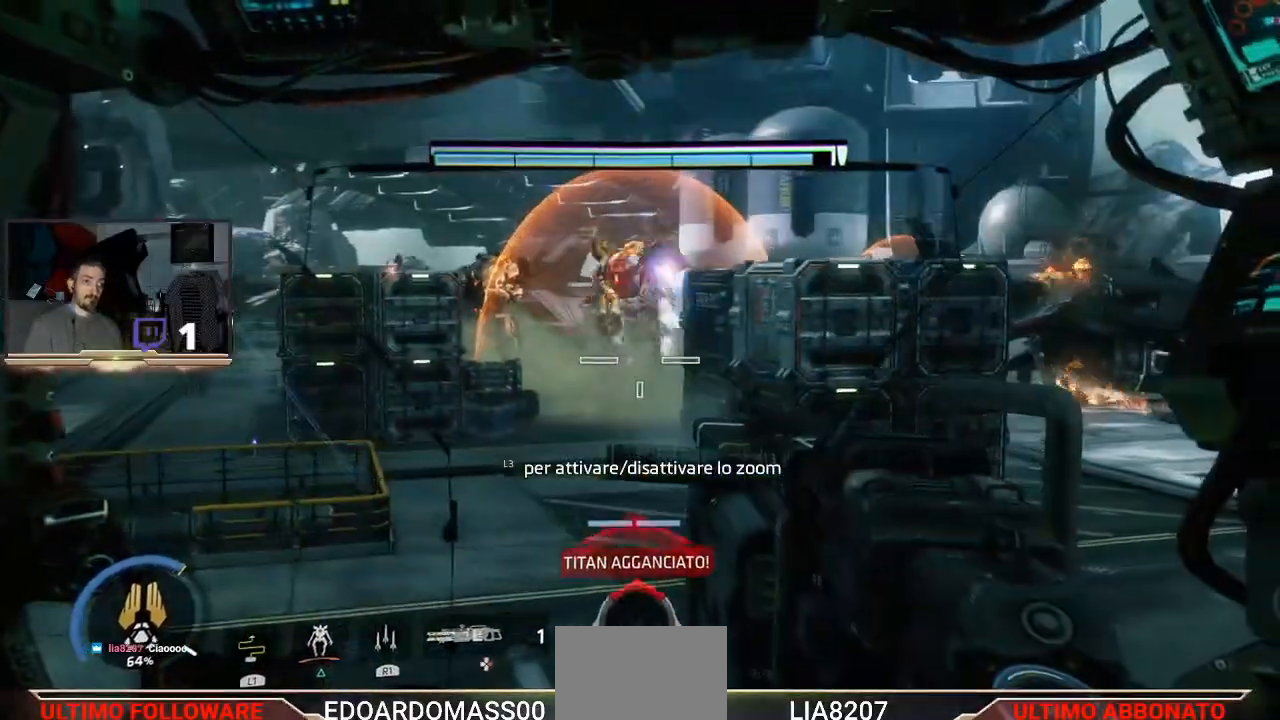
{"buttons": [], "left_stick": "center", "right_stick": "center", "events": [[67, "left_stick", "center"], [67, "right_stick", "up"], [167, "left_stick", "down"], [400, "right_stick", "center"], [467, "left_stick", "center"]]}
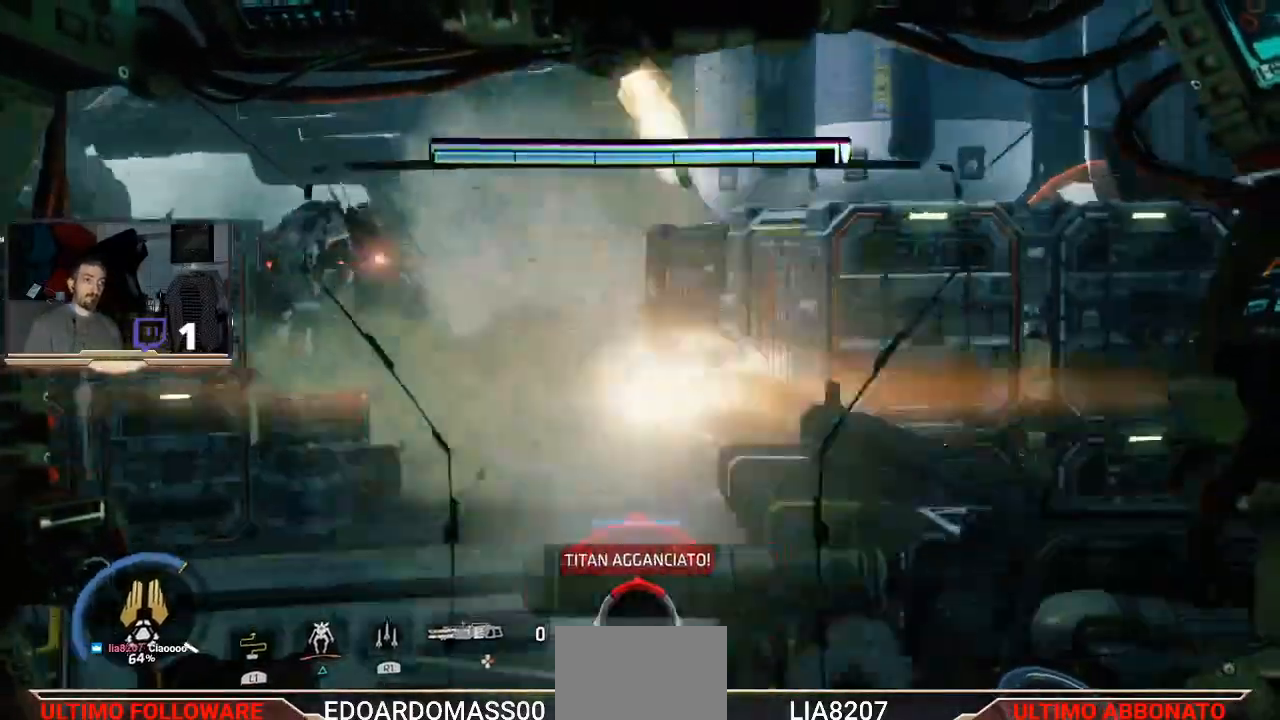
{"buttons": ["DPAD_DOWN"], "left_stick": "center", "right_stick": "center", "events": [[167, "left_stick", "up-right"], [367, "left_stick", "center"], [500, "DPAD_DOWN", "down"]]}
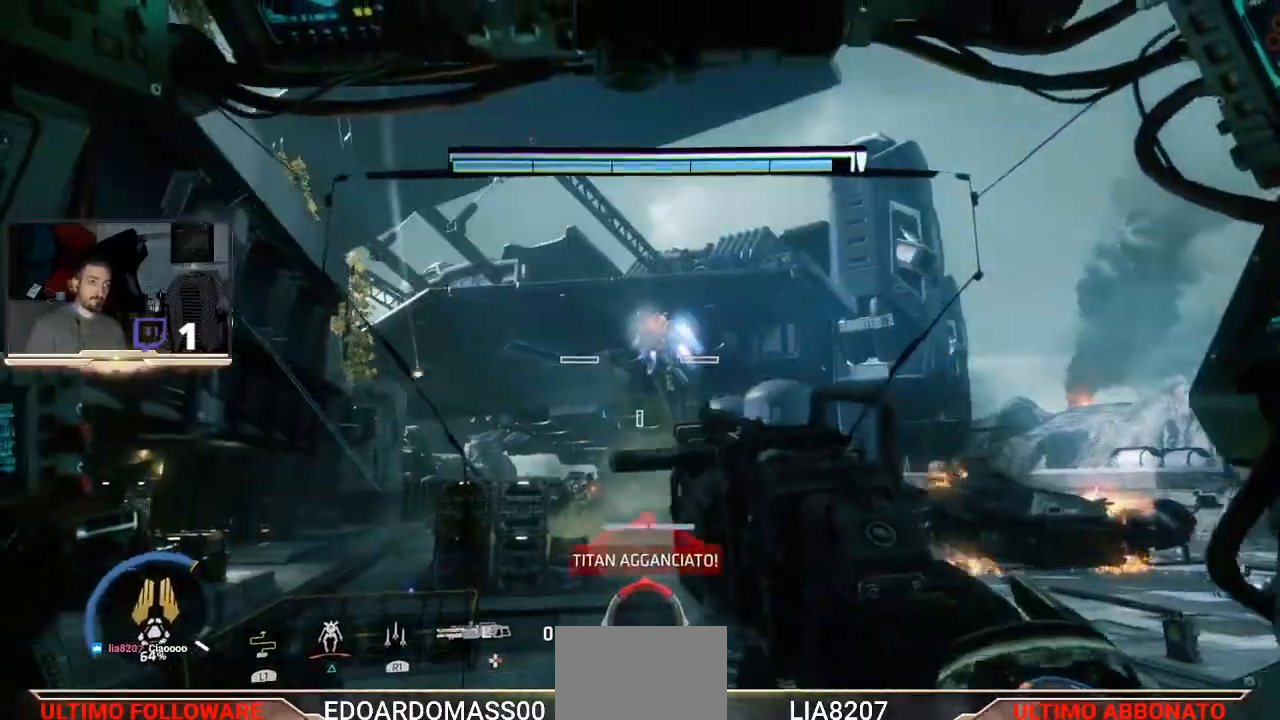
{"buttons": [], "left_stick": "center", "right_stick": "center", "events": [[267, "DPAD_DOWN", "up"]]}
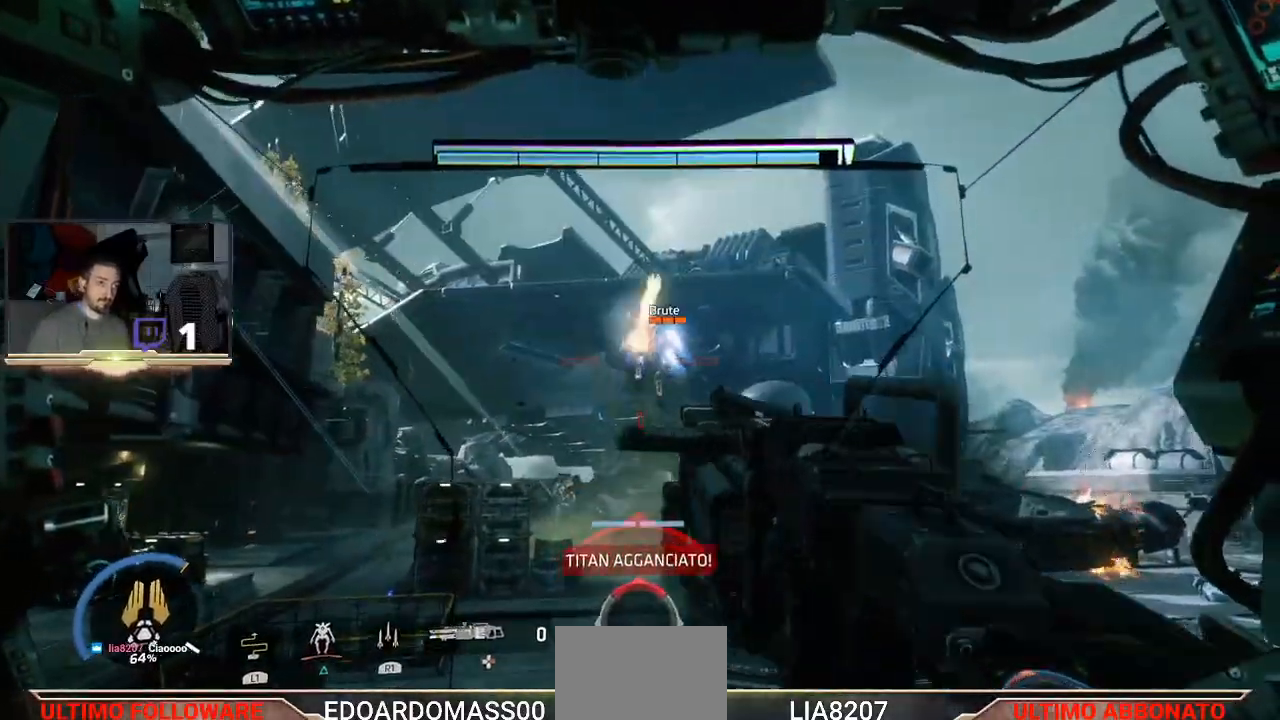
{"buttons": [], "left_stick": "up-right", "right_stick": "center", "events": [[33, "left_stick", "up"], [367, "right_stick", "down-right"], [500, "left_stick", "up-right"], [500, "right_stick", "center"]]}
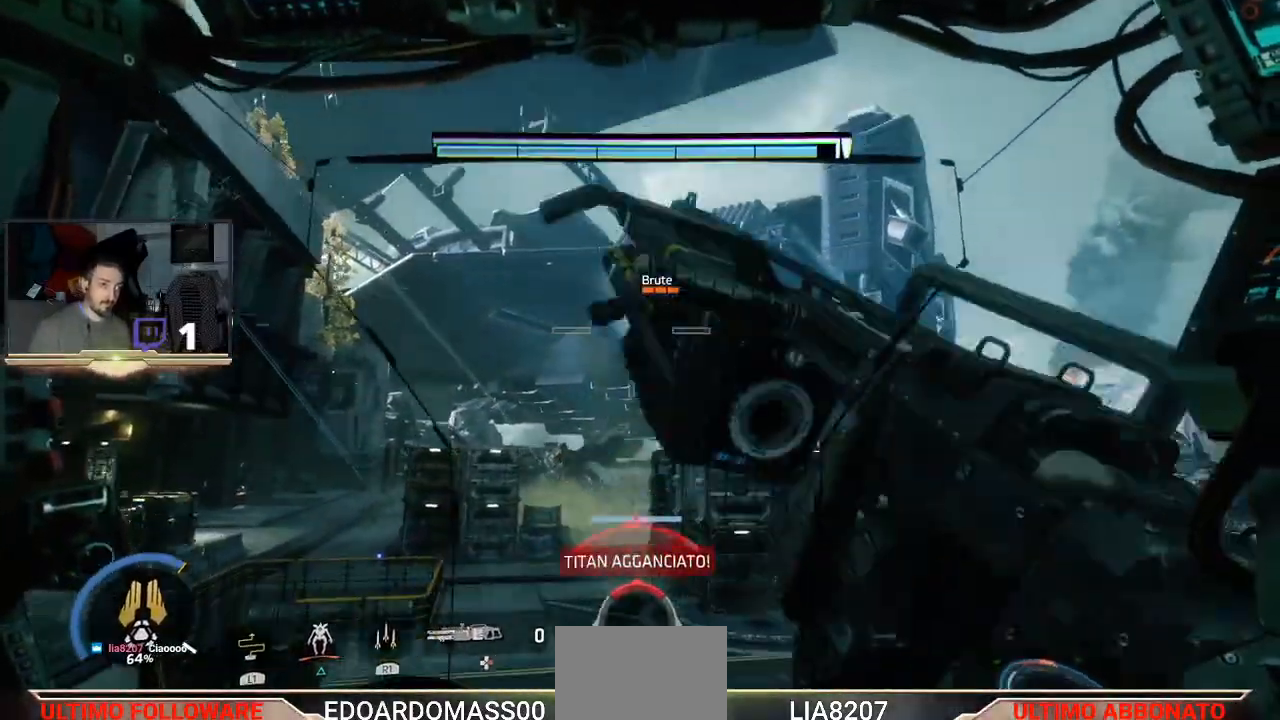
{"buttons": ["L2"], "left_stick": "up-right", "right_stick": "center", "events": [[433, "L2", "down"]]}
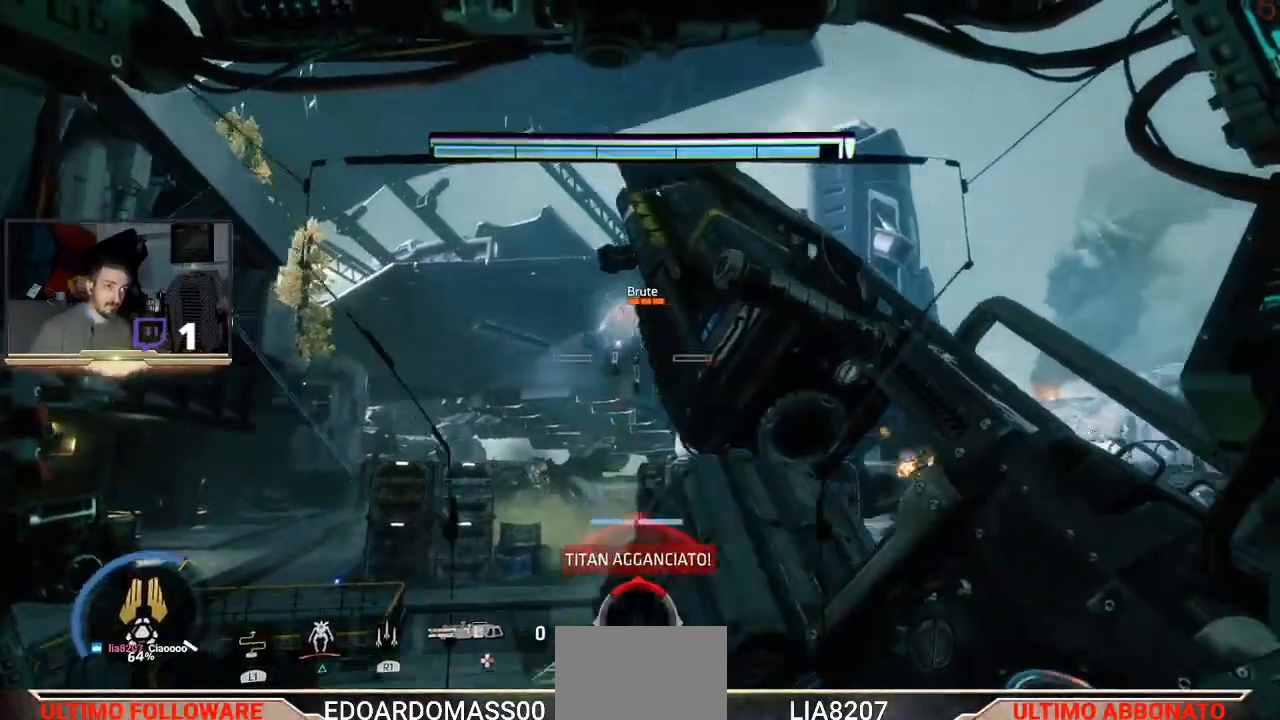
{"buttons": [], "left_stick": "up-right", "right_stick": "center", "events": [[33, "right_stick", "down"], [300, "right_stick", "center"], [400, "L2", "up"]]}
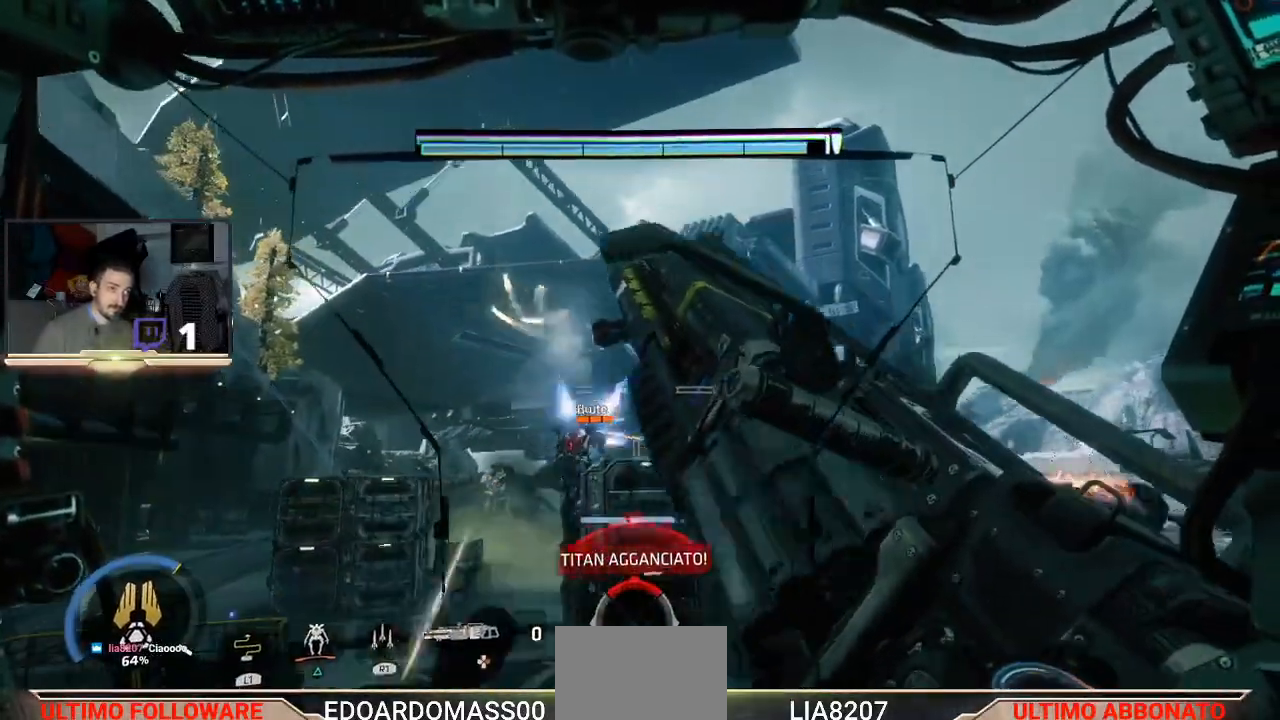
{"buttons": [], "left_stick": "up", "right_stick": "center", "events": [[233, "left_stick", "right"], [467, "left_stick", "up"]]}